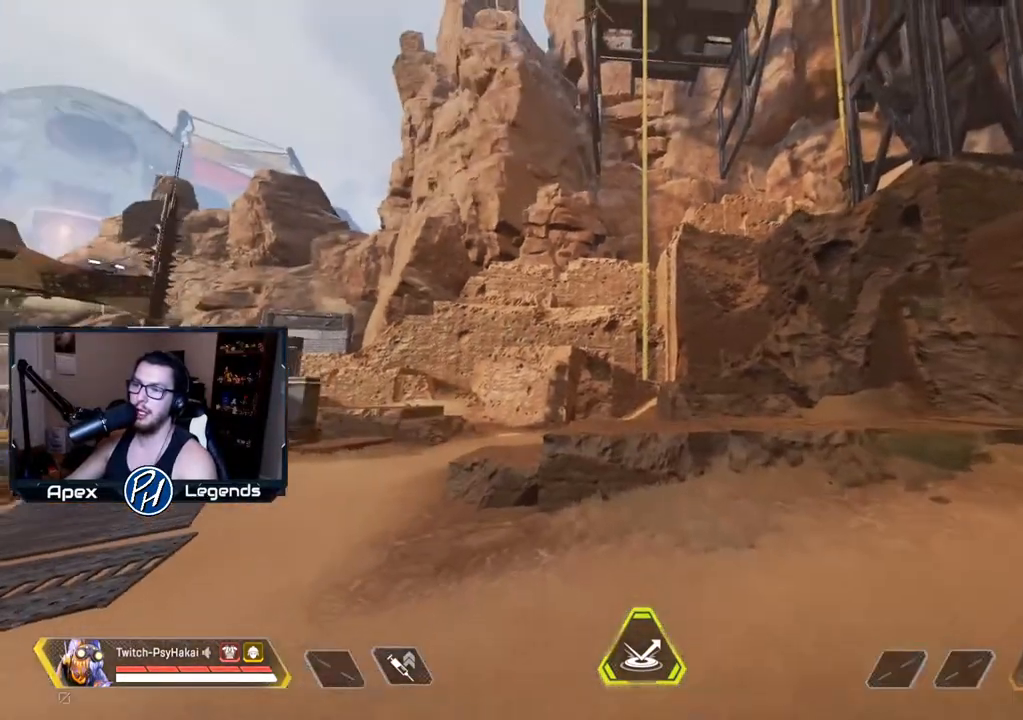
Gameplay with keyboard and mouse; each line is a JSON object with the keys and mouse buttons held at the frame after it. "events" lists presses ("down") and releases ("up") of "1", "2", "3", "4", "5", "a", "alt", "c", "caps_lock", "ctrl", "d", "e", "f", "g", "q", "r", "s", "shift", "space", "t", "tab", "v", "w", "x", "z", "mouse_left", "mouse_wheel" and "mouse_right" between this image and that frame as [ms after this image, input, new state], when the widget could be followed in between. "mouse_left", "mouse_wheel", "mouse_right" = the "left", "wheel", "right" buttons of the "mouse" list. No other keys are recorded. "wheel" means that the mouse wheel is clicked or scrolled. Not read: mouse_move.
{"keys": [], "mouse": [], "events": [[100, "w", "up"]]}
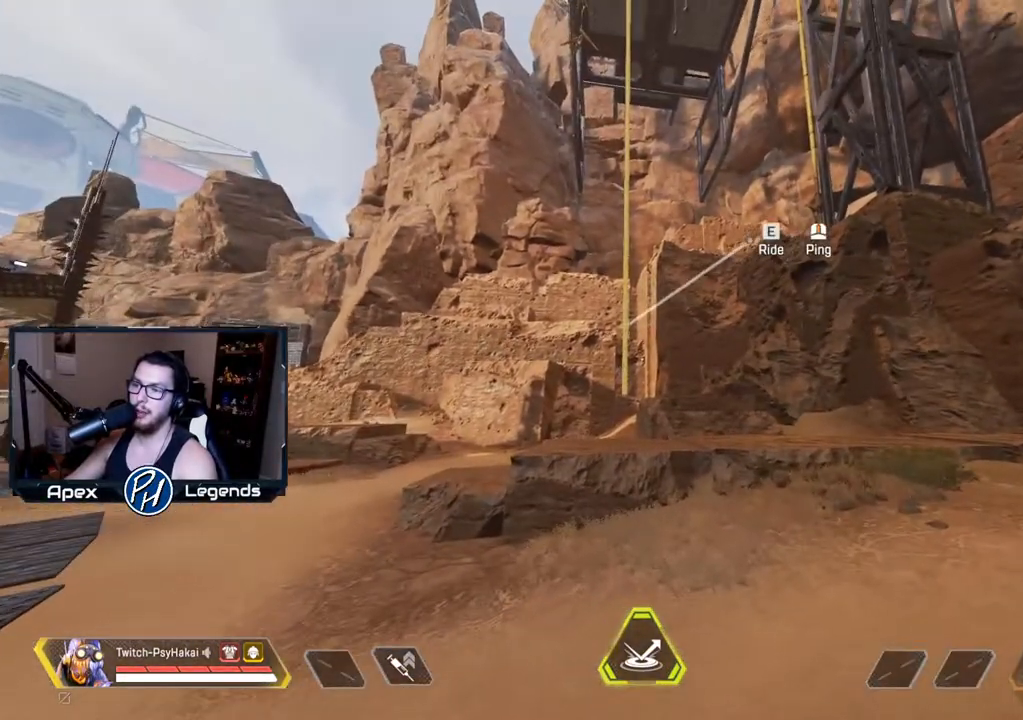
{"keys": [], "mouse": [], "events": []}
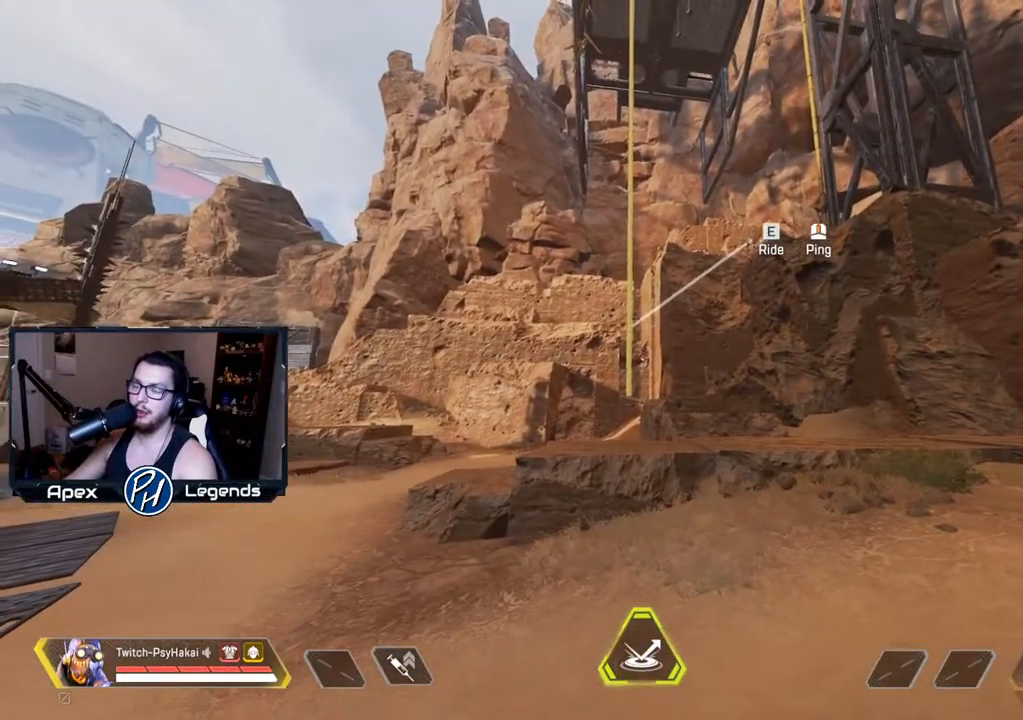
{"keys": [], "mouse": [], "events": []}
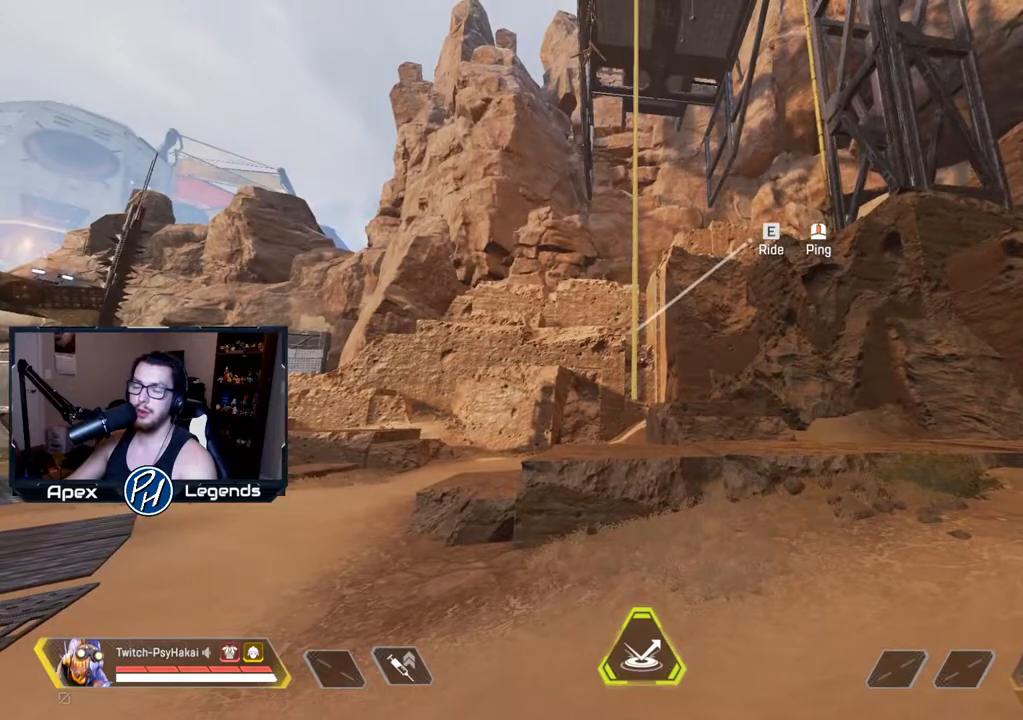
{"keys": [], "mouse": [], "events": []}
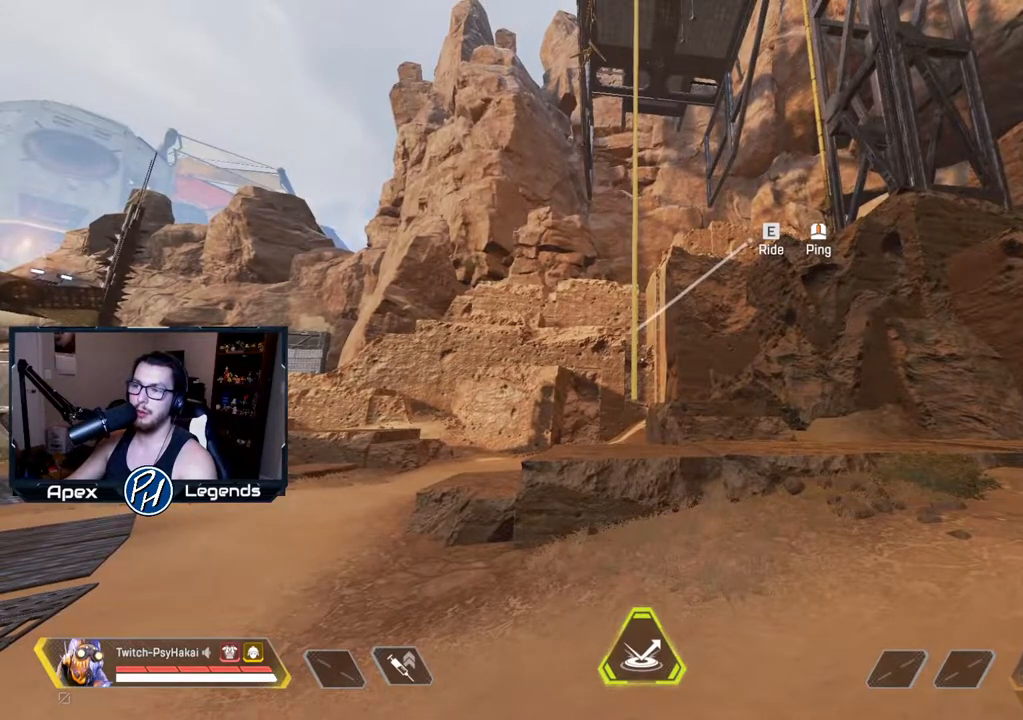
{"keys": ["s"], "mouse": [], "events": [[283, "s", "down"]]}
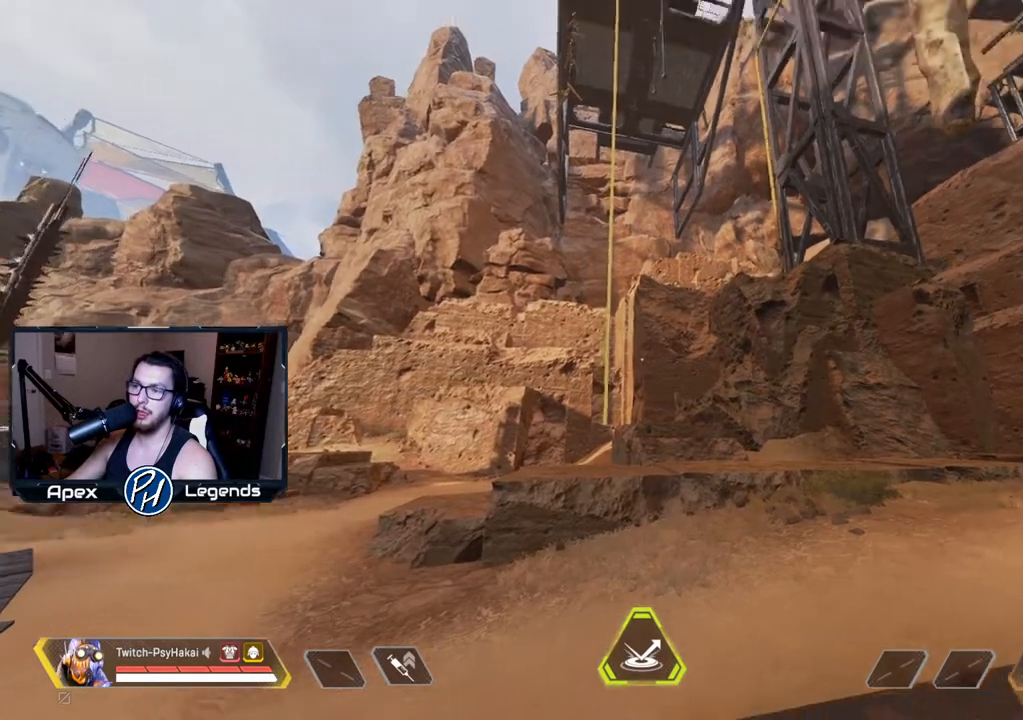
{"keys": ["a"], "mouse": [], "events": [[33, "s", "up"], [33, "shift", "down"], [217, "a", "down"], [483, "shift", "up"]]}
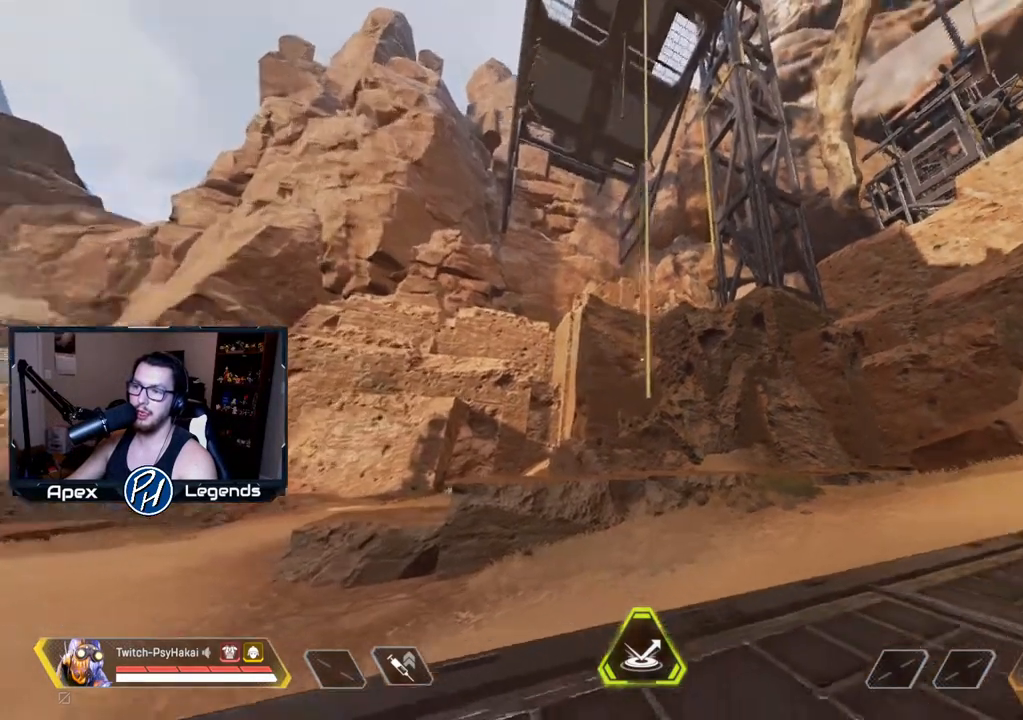
{"keys": [], "mouse": [], "events": [[50, "w", "down"], [100, "a", "up"], [233, "w", "up"]]}
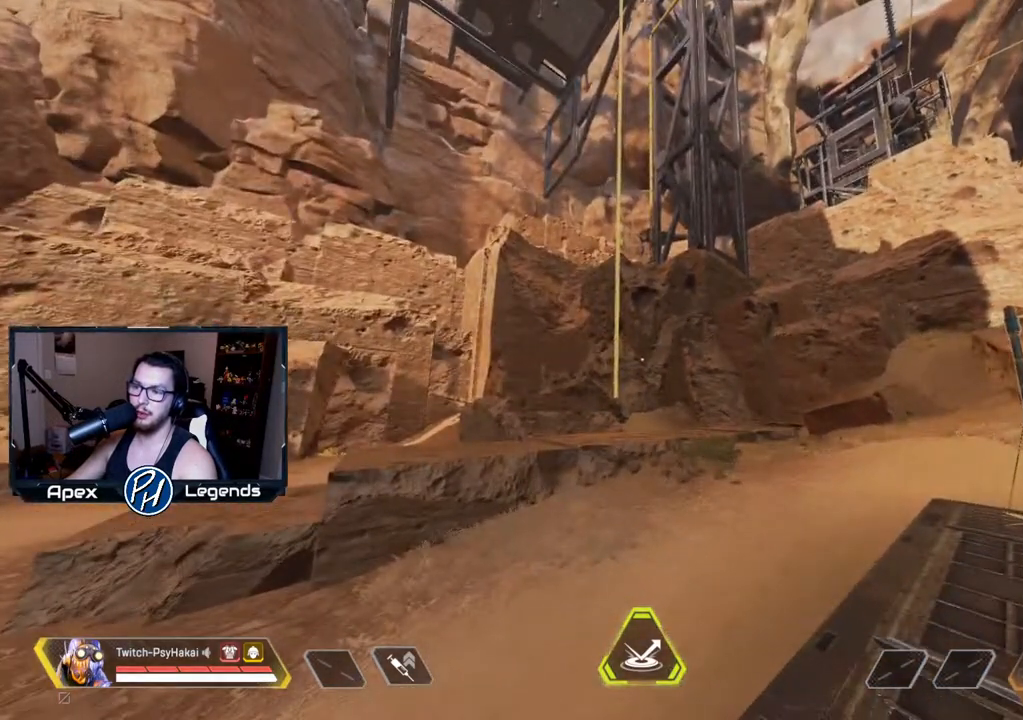
{"keys": [], "mouse": [], "events": [[67, "w", "down"], [200, "w", "up"]]}
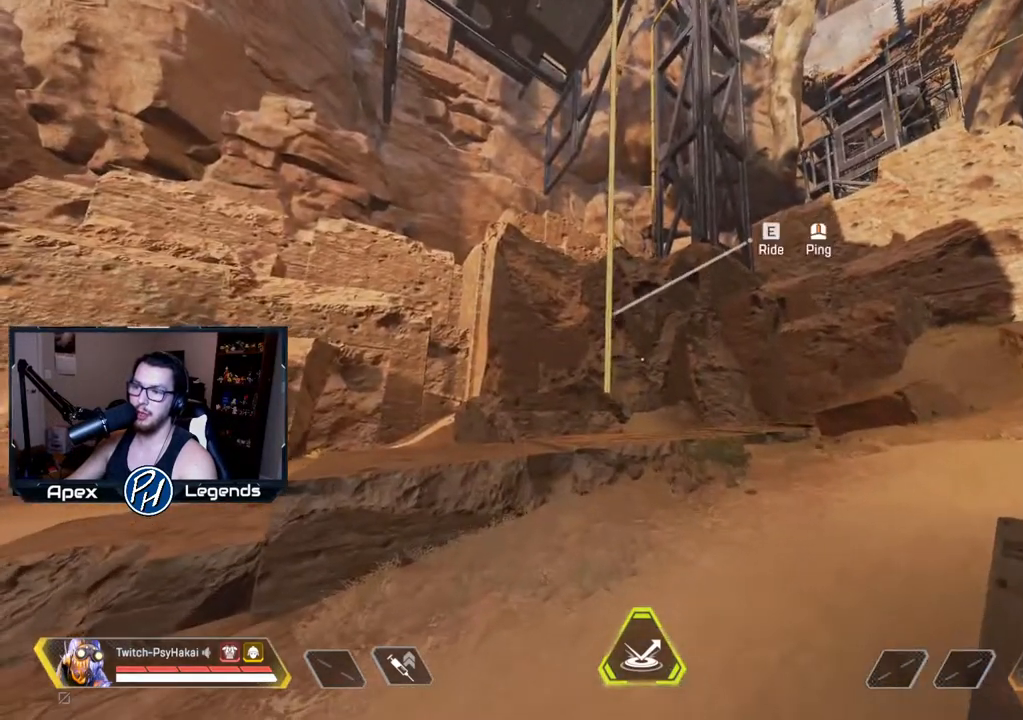
{"keys": [], "mouse": [], "events": []}
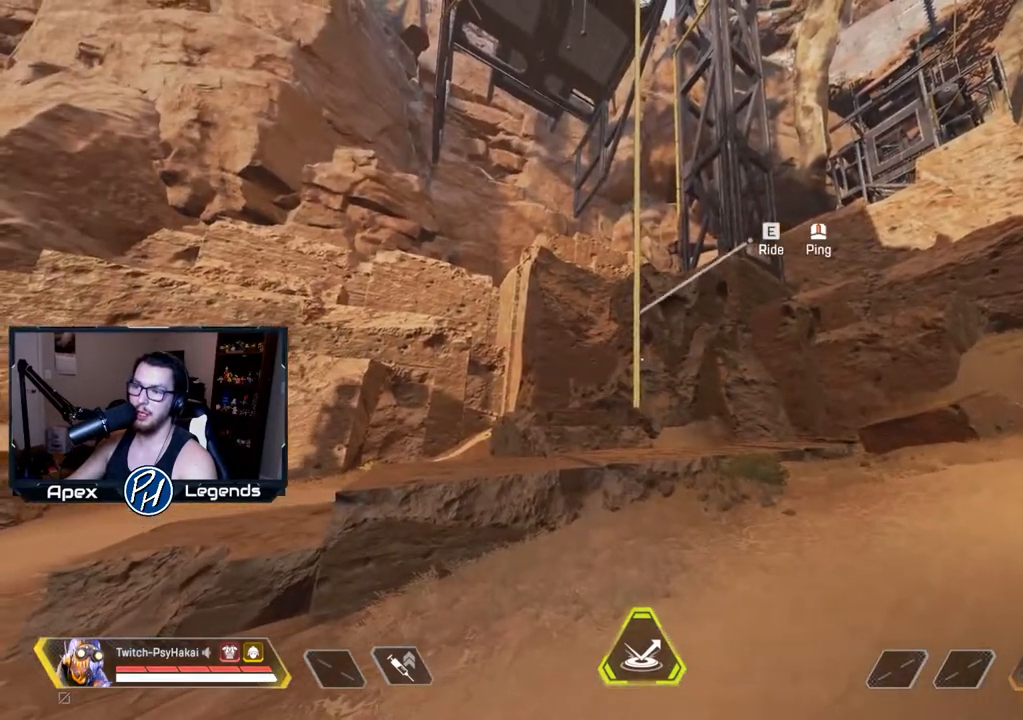
{"keys": ["d"], "mouse": [], "events": [[333, "d", "down"]]}
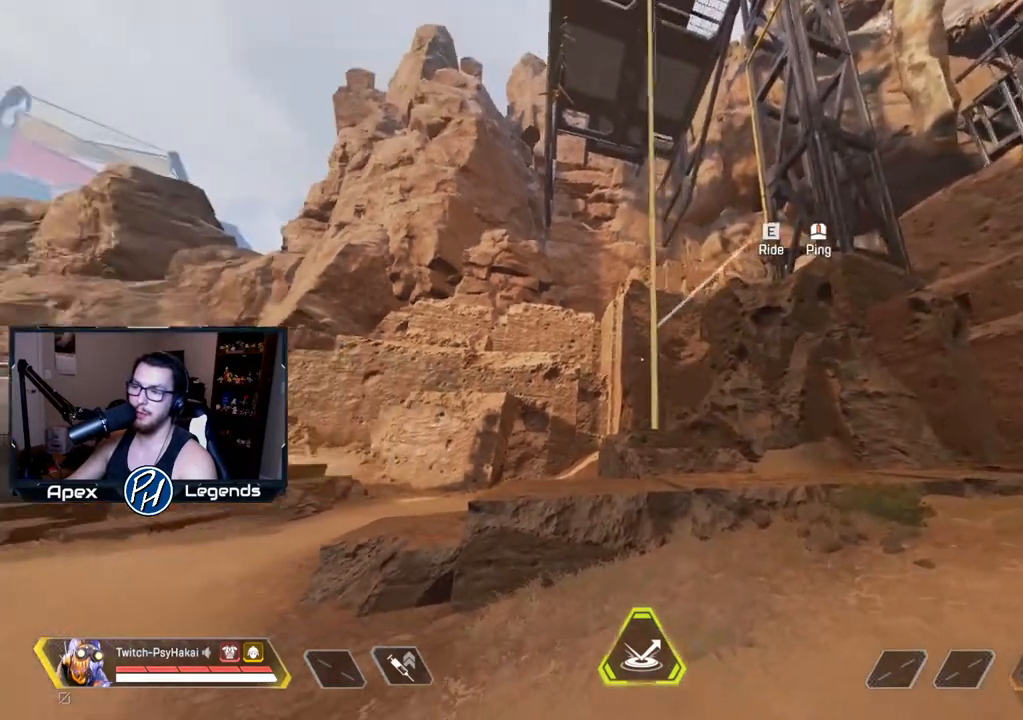
{"keys": ["d"], "mouse": [], "events": [[17, "d", "up"], [350, "d", "down"]]}
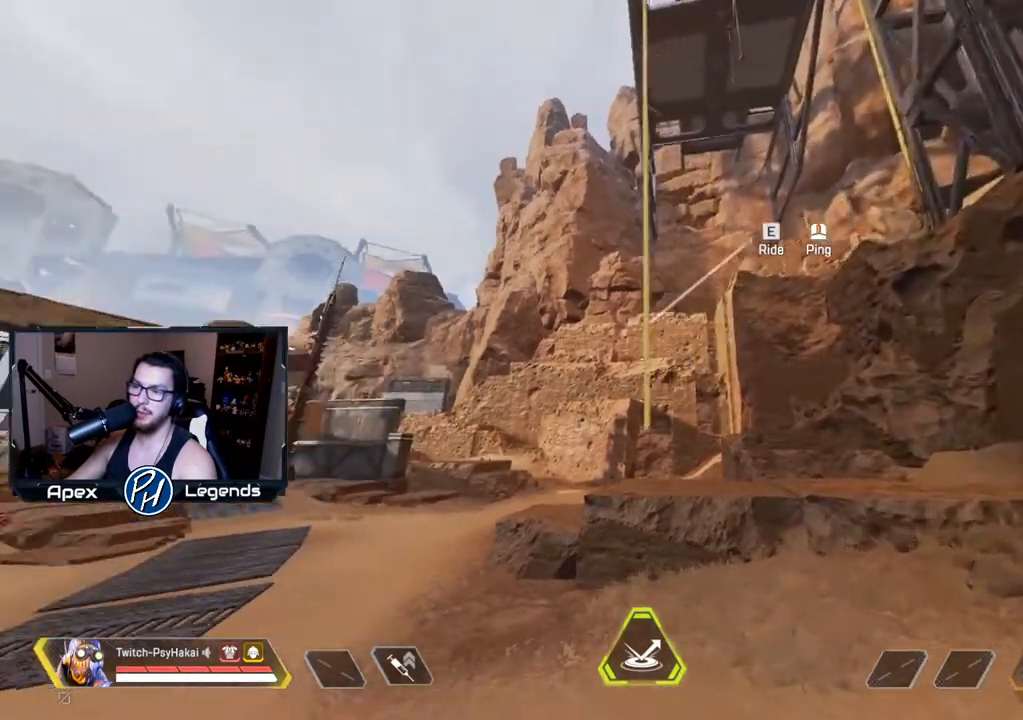
{"keys": ["a"], "mouse": [], "events": [[33, "d", "up"], [217, "a", "down"]]}
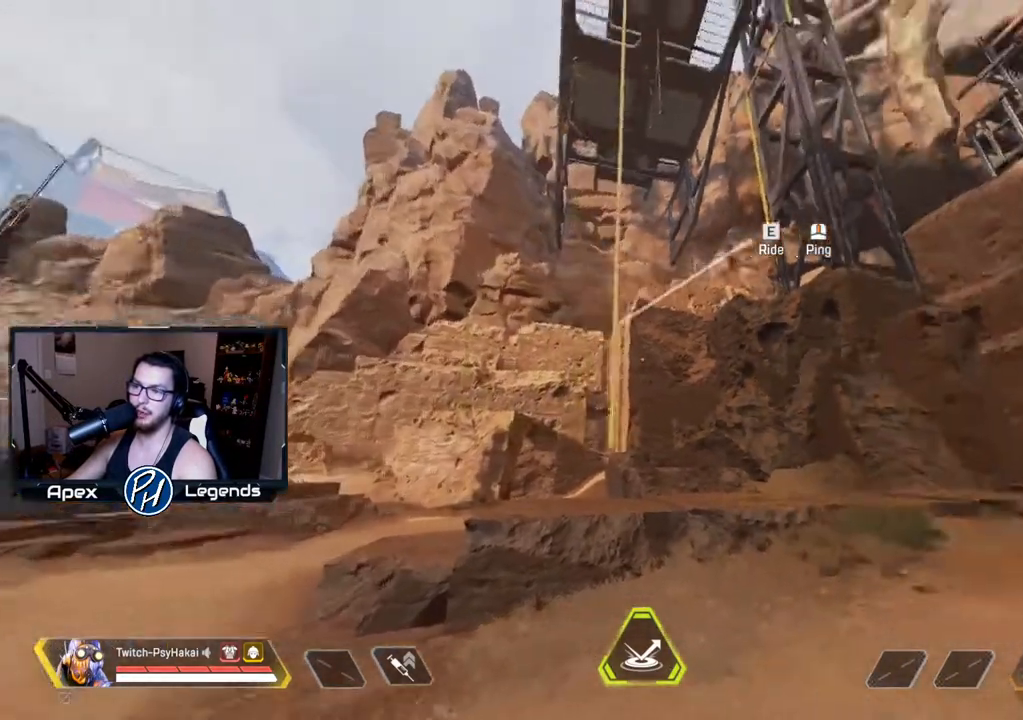
{"keys": [], "mouse": [], "events": [[233, "a", "up"]]}
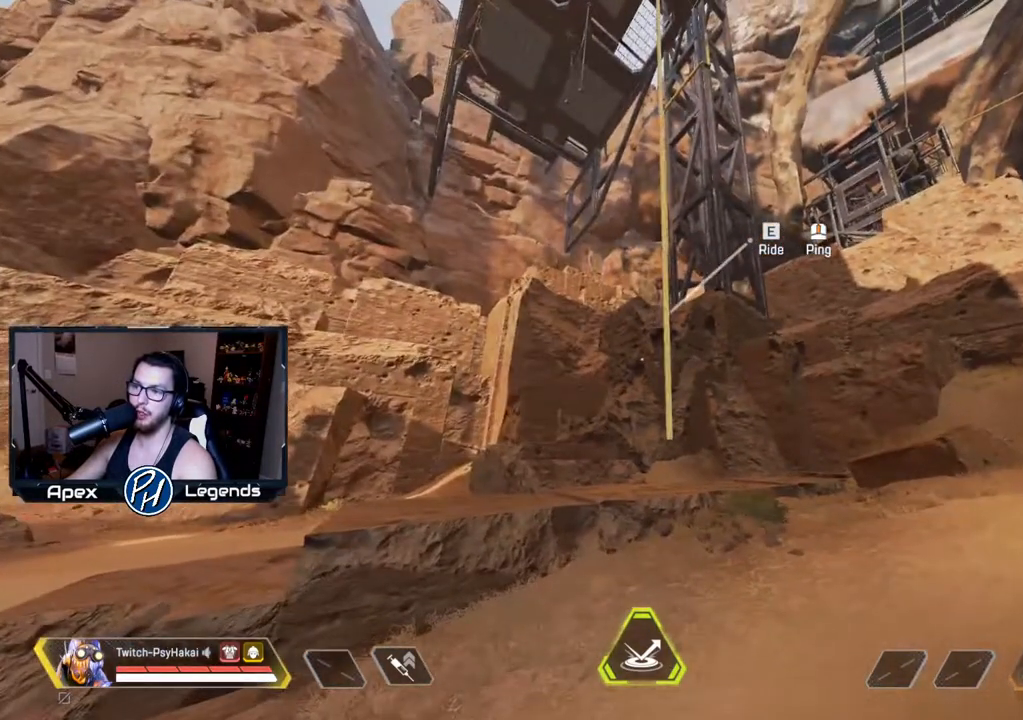
{"keys": ["d"], "mouse": [], "events": [[350, "d", "down"]]}
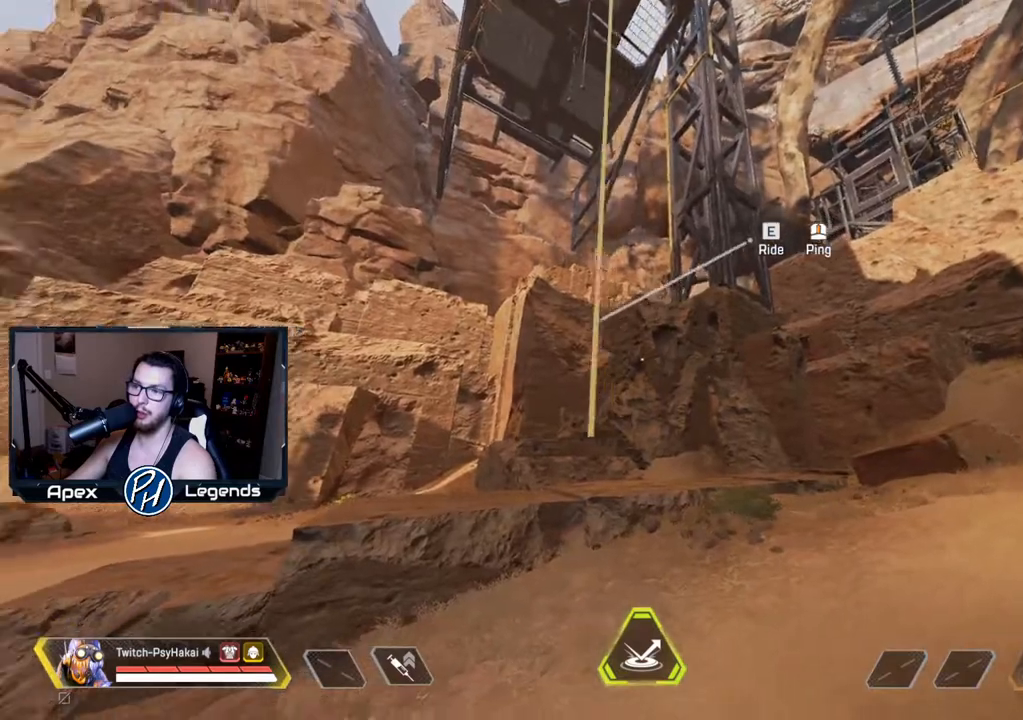
{"keys": [], "mouse": [], "events": [[33, "d", "up"]]}
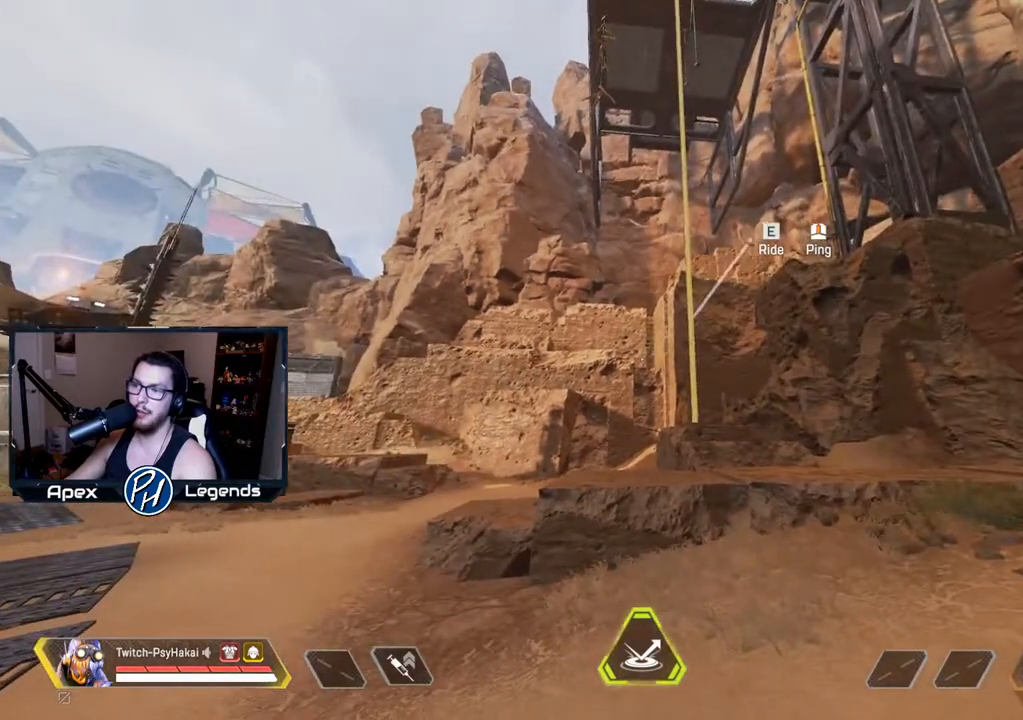
{"keys": [], "mouse": [], "events": []}
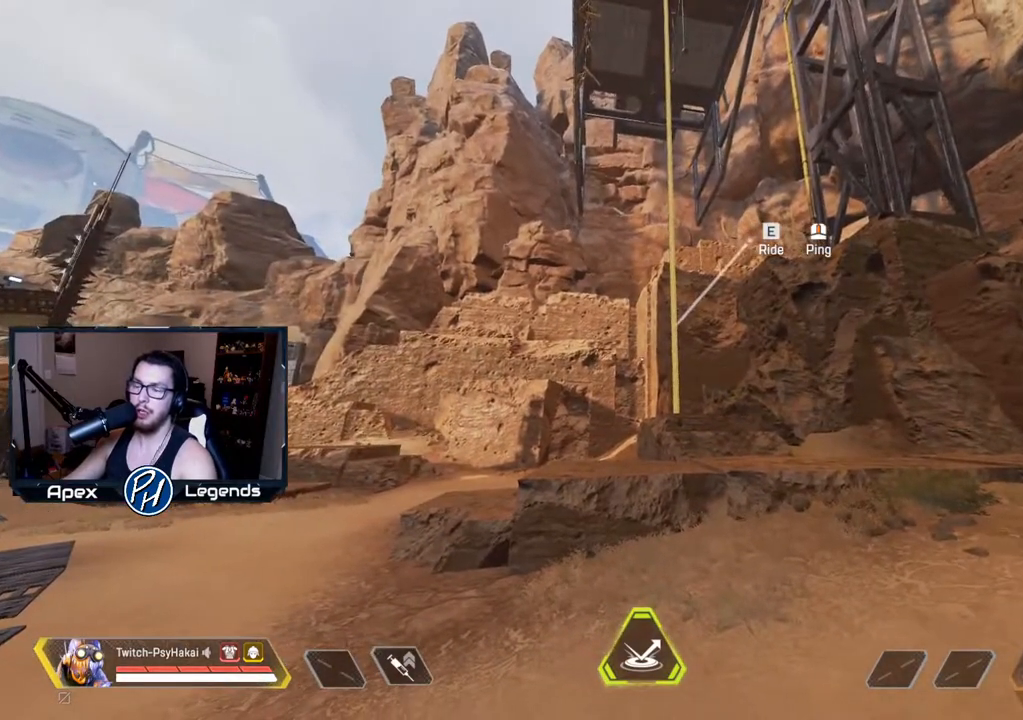
{"keys": [], "mouse": [], "events": []}
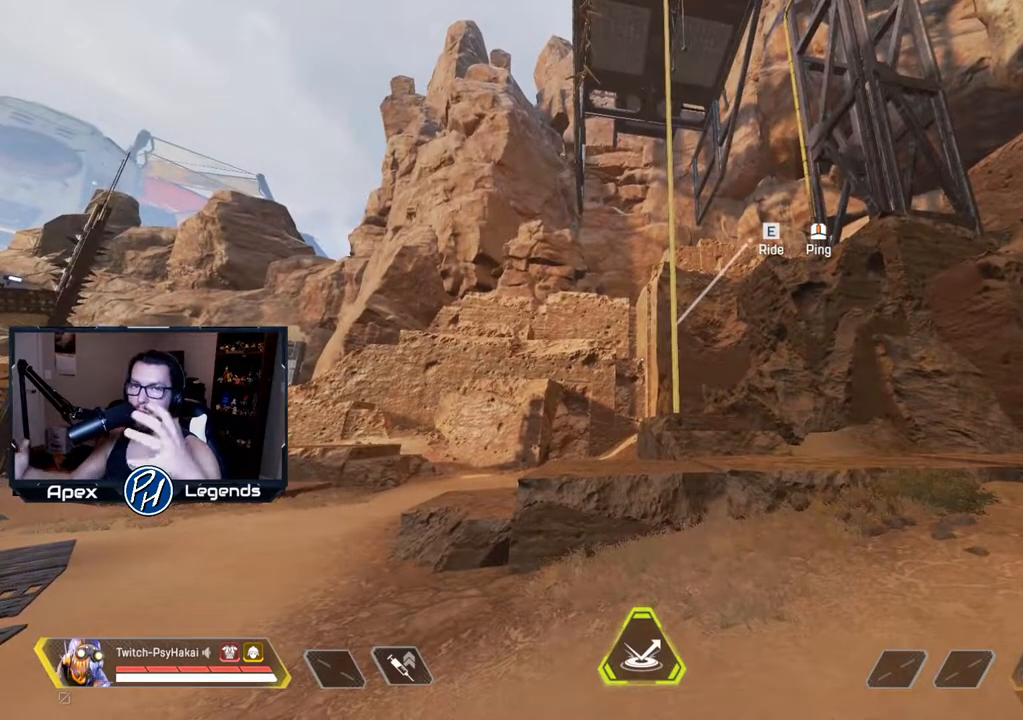
{"keys": [], "mouse": [], "events": []}
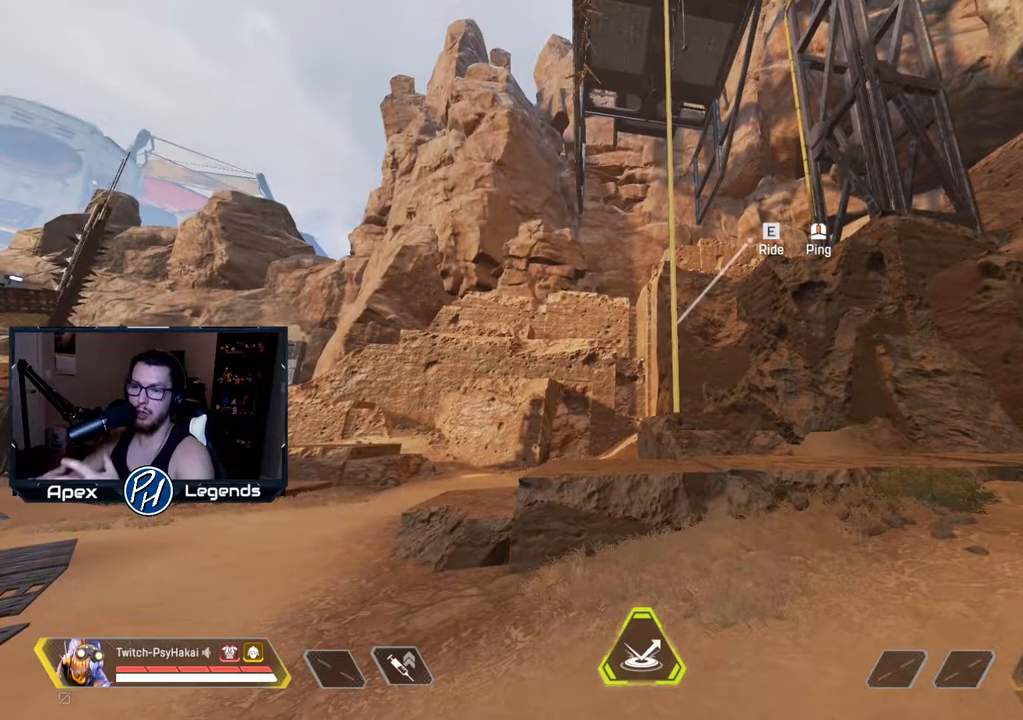
{"keys": [], "mouse": [], "events": []}
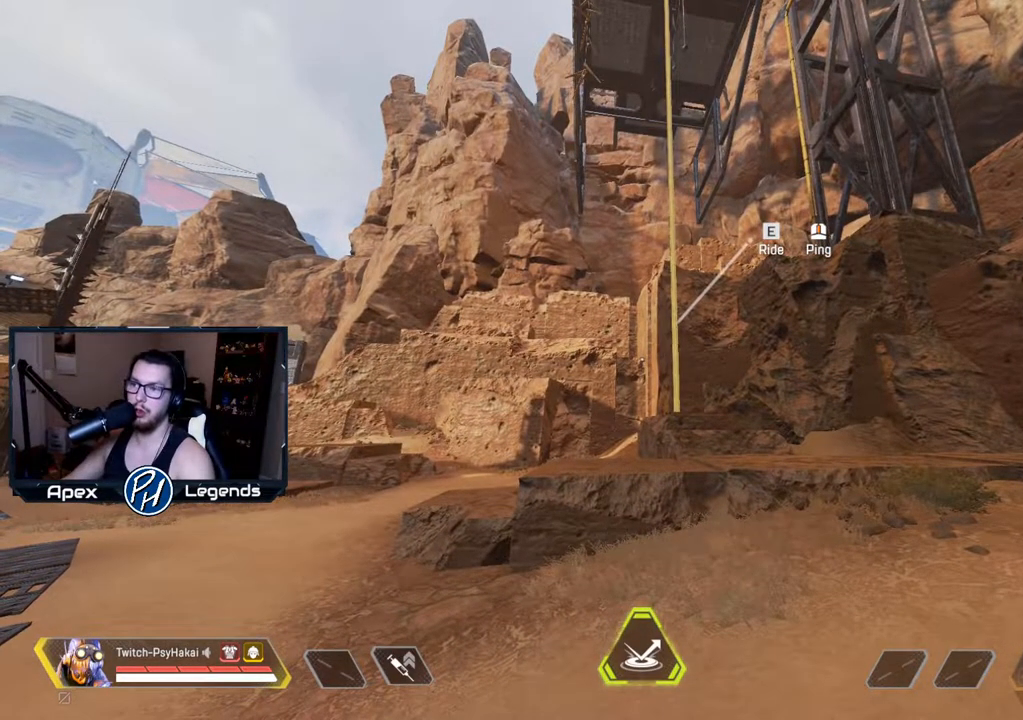
{"keys": [], "mouse": [], "events": []}
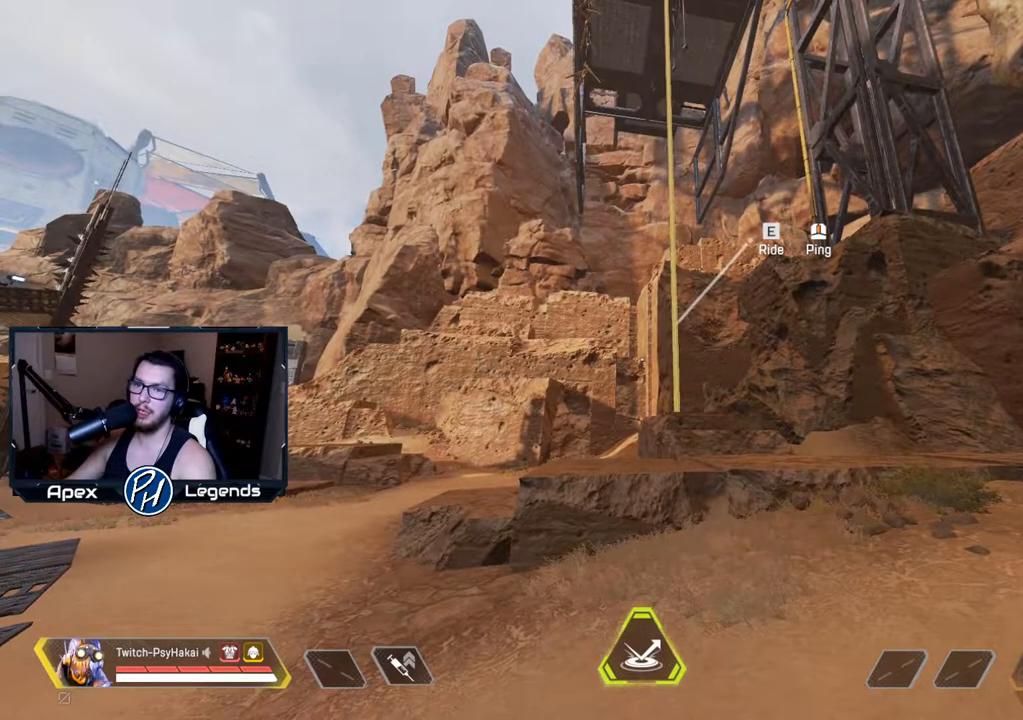
{"keys": [], "mouse": [], "events": []}
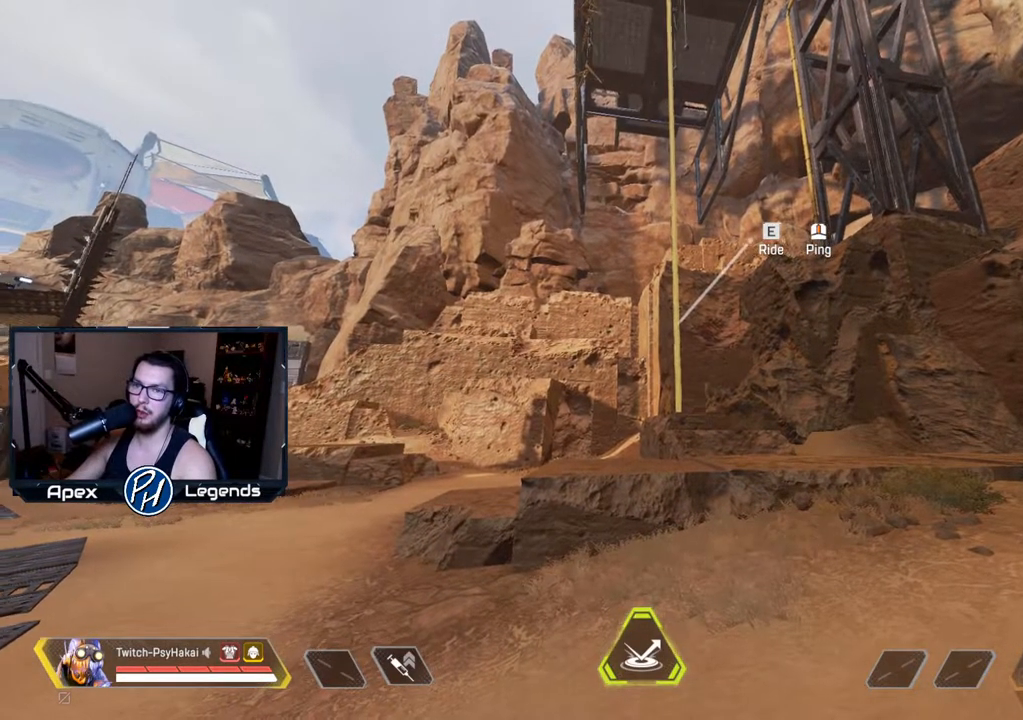
{"keys": [], "mouse": [], "events": []}
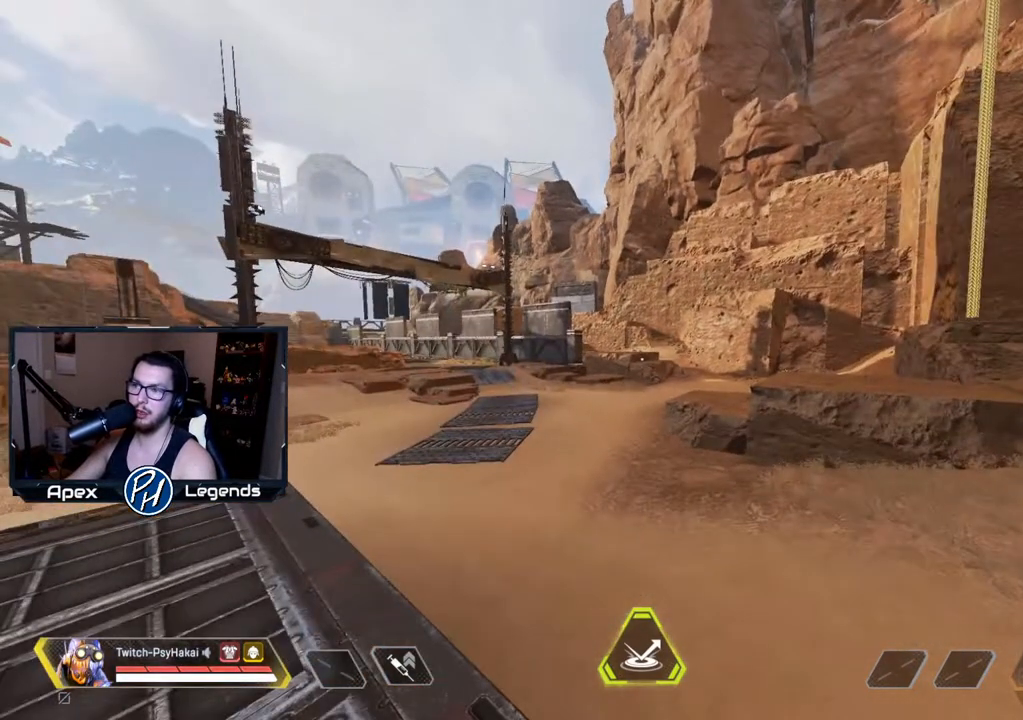
{"keys": [], "mouse": [], "events": []}
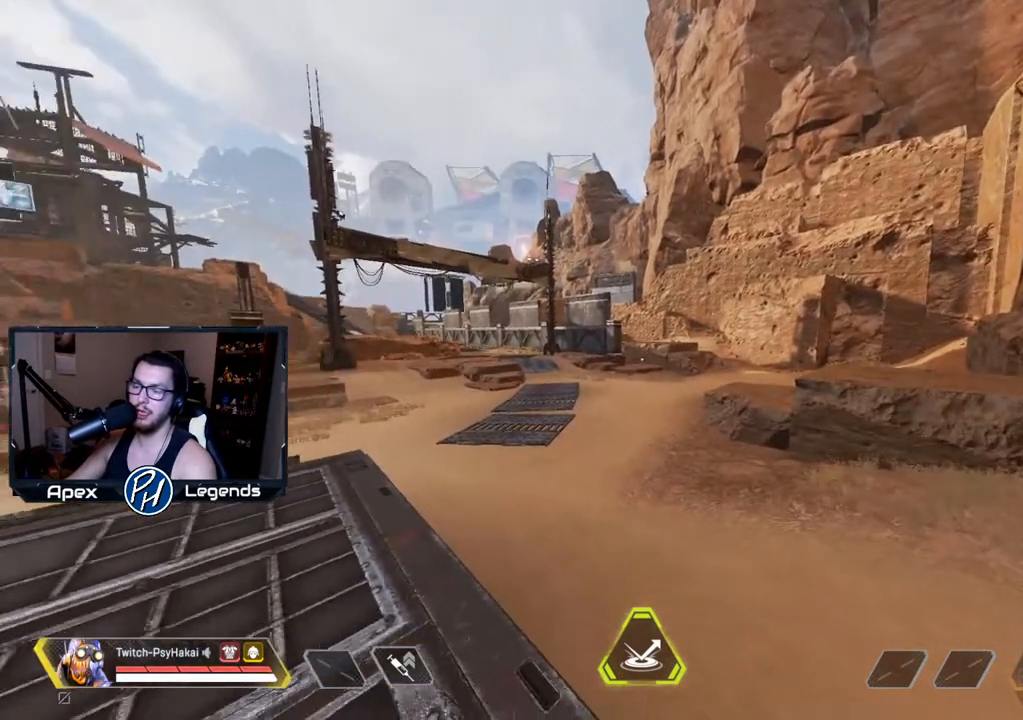
{"keys": [], "mouse": [], "events": []}
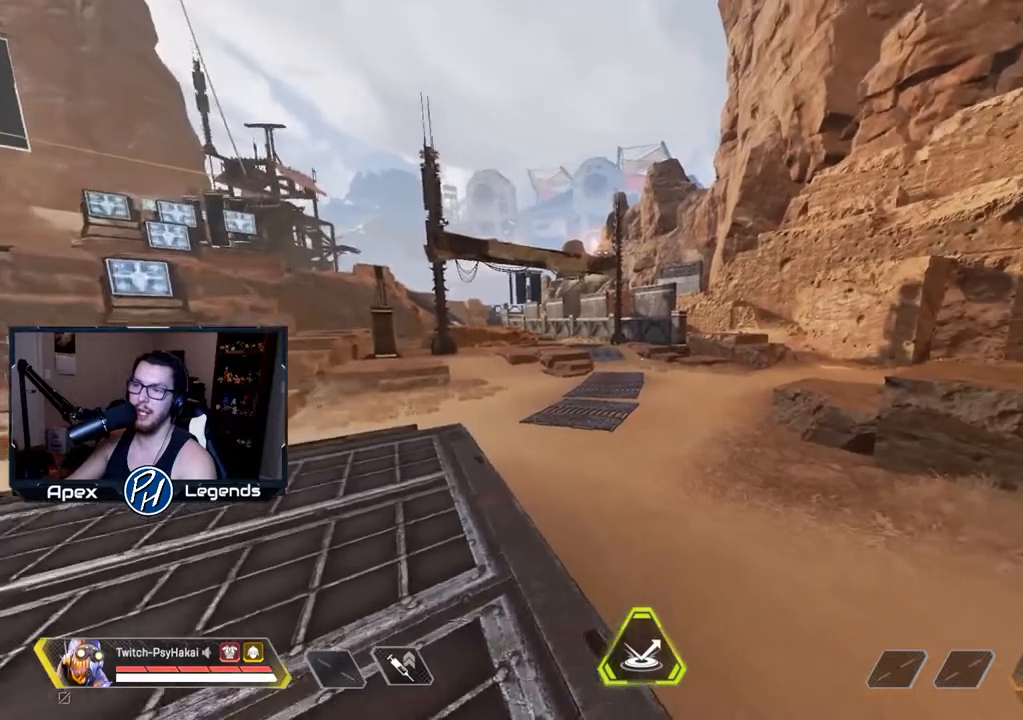
{"keys": [], "mouse": [], "events": [[183, "a", "down"], [233, "a", "up"]]}
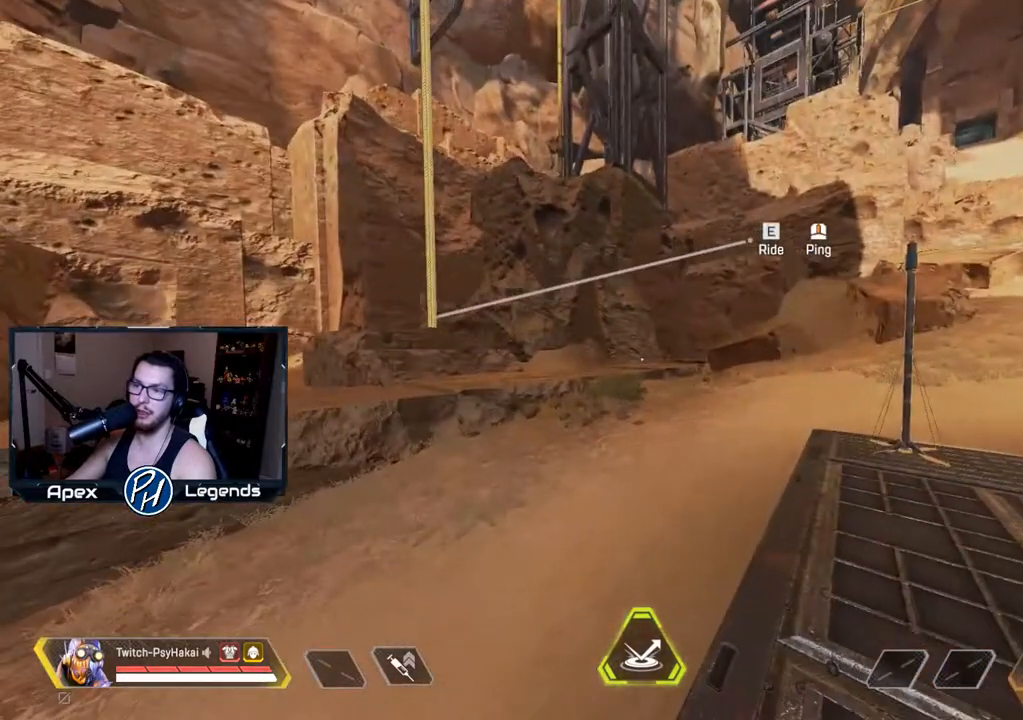
{"keys": [], "mouse": [], "events": [[250, "d", "down"], [483, "d", "up"]]}
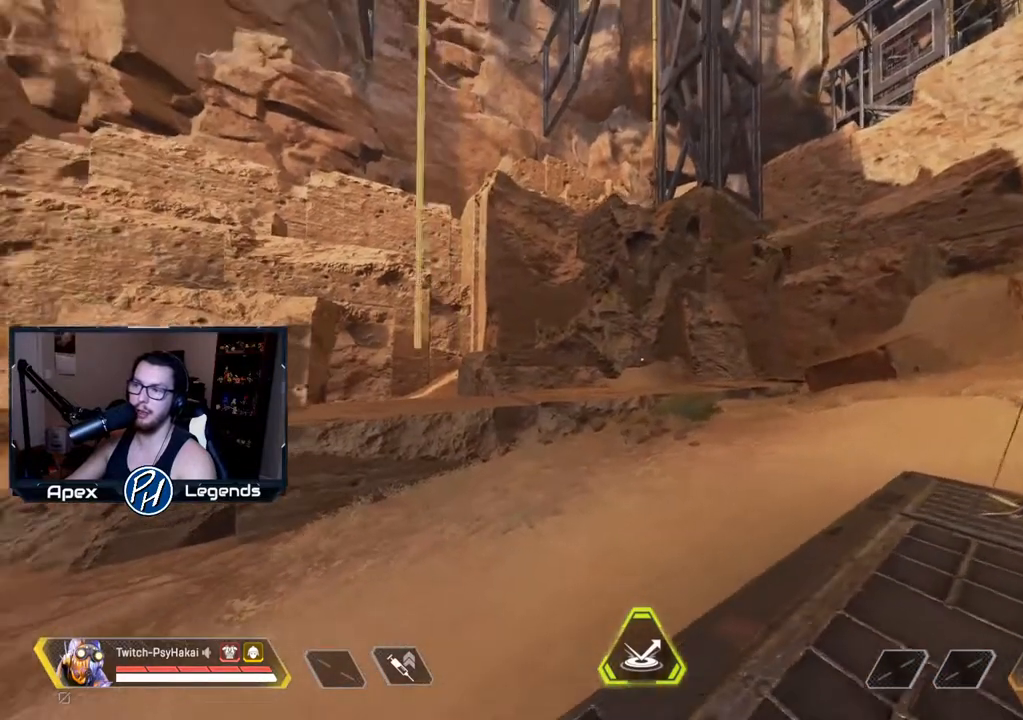
{"keys": [], "mouse": [], "events": []}
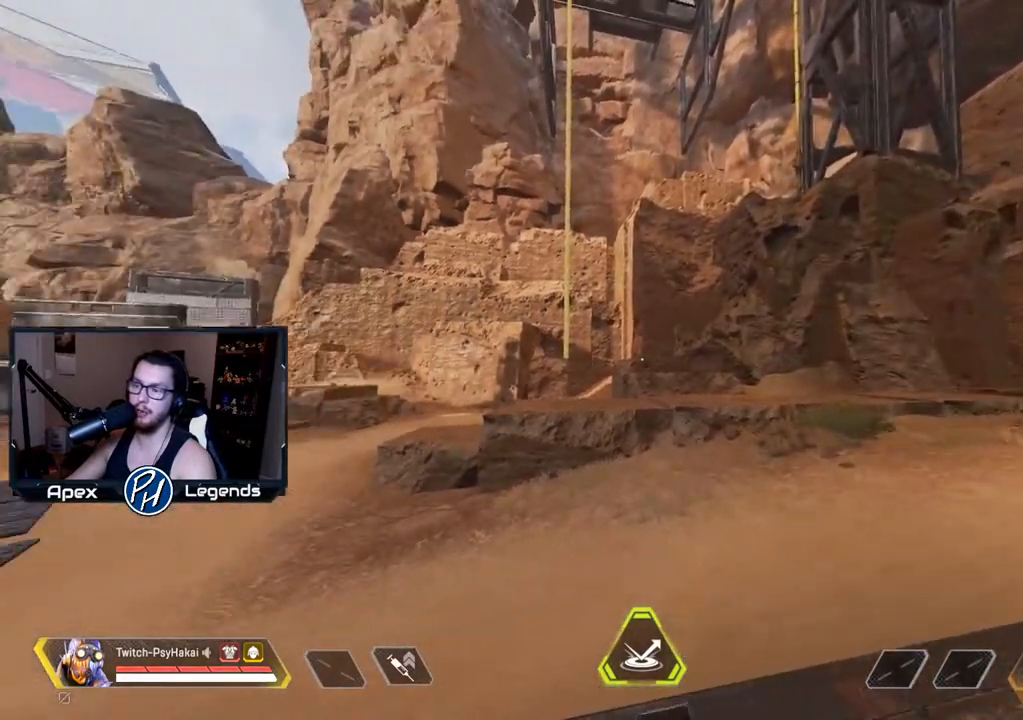
{"keys": ["a"], "mouse": [], "events": [[183, "a", "down"], [233, "a", "up"], [417, "a", "down"]]}
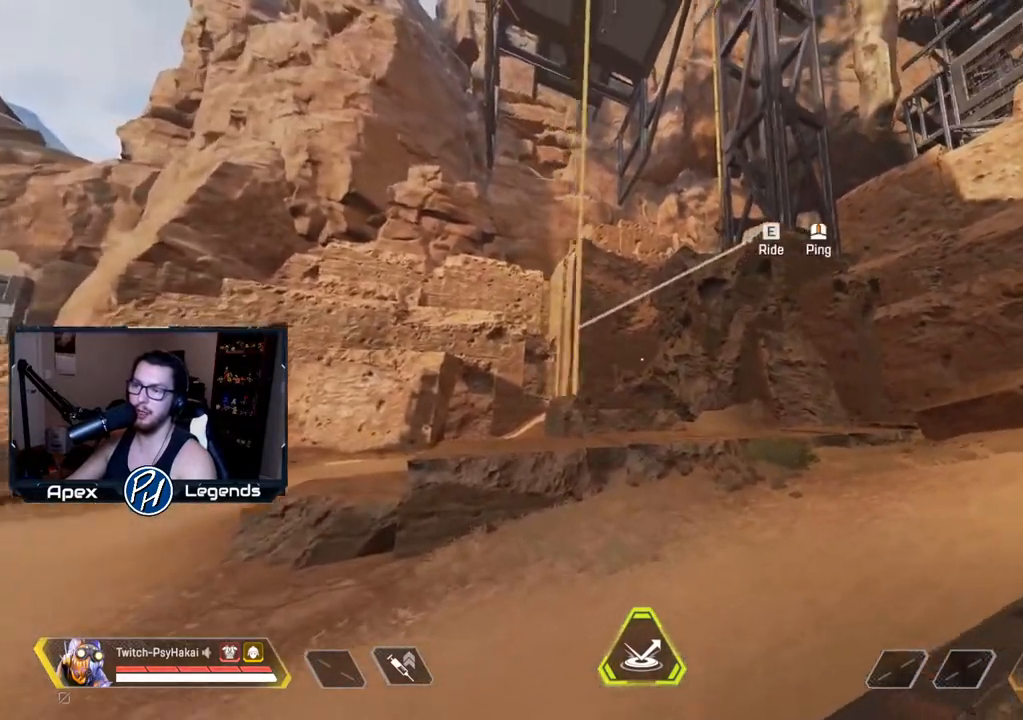
{"keys": [], "mouse": [], "events": [[67, "a", "up"]]}